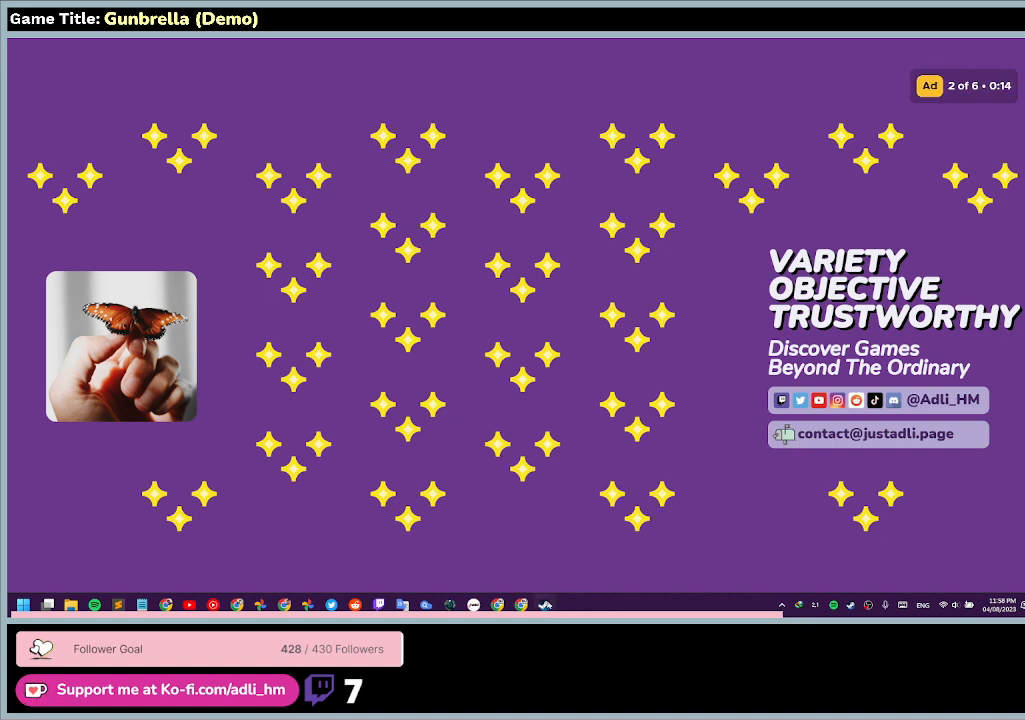
Gameplay with keyboard and mouse; each line is a JSON object with the keys and mouse buttons held at the frame after it. "events" lists presses ("down") and releases ("up") of "0", "1", "2", "3", "4", "5", "6", "7", "8", "9", "a", "alt", "b", "c", "caps_lock", "ctrl", "d", "down", "e", "escape", "f", "f1", "f2", "f3", "f4", "f5", "f6", "f7", "f8", "g", "h", "i", "j", "k", "l", "left", "m", "n", "o", "p", "q", "r", "return", "right", "s", "shift", "space", "t", "tab", "tilde", "u", "up", "v", "w", "x", "y", "z", "mouse_left", "mouse_wheel" and "mouse_right" between this image and that frame as [ms after this image, input, new state], when the widget could be followed in between. "mouse_left", "mouse_wheel", "mouse_right" = the "left", "wheel", "right" buttons of the "mouse" list. No other keys are recorded. "wheel" means that the mouse wheel is clicked or scrolled. Mouse movement is not recorded.
{"keys": [], "mouse": [], "events": [[34, "mouse_left", "down"], [367, "mouse_left", "up"]]}
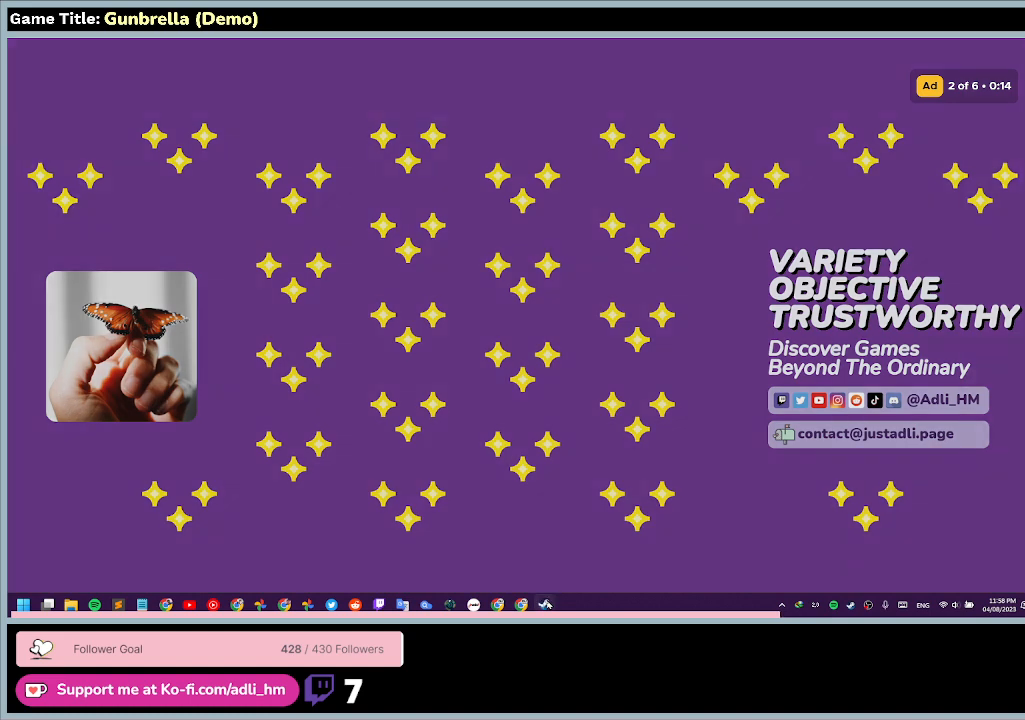
{"keys": [], "mouse": [], "events": []}
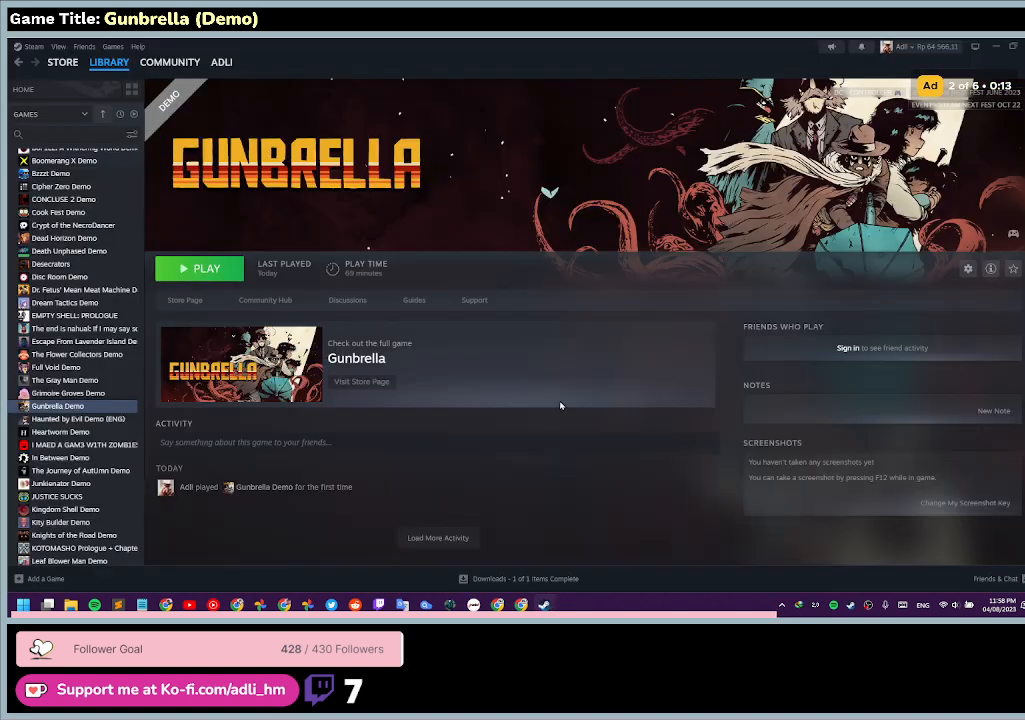
{"keys": [], "mouse": [], "events": []}
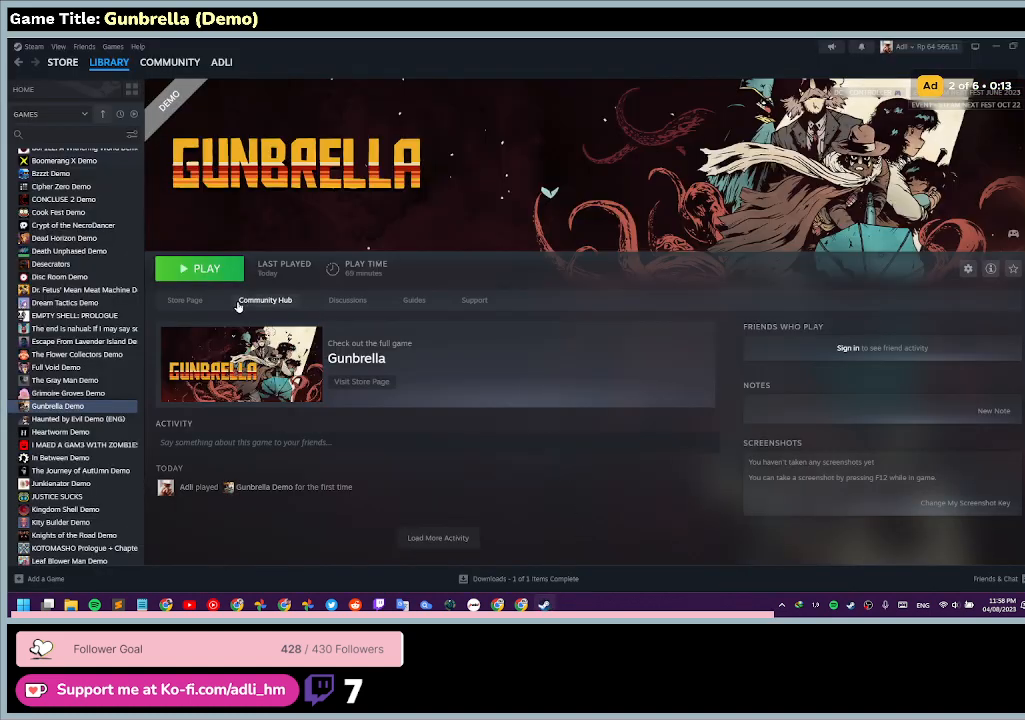
{"keys": [], "mouse": [], "events": []}
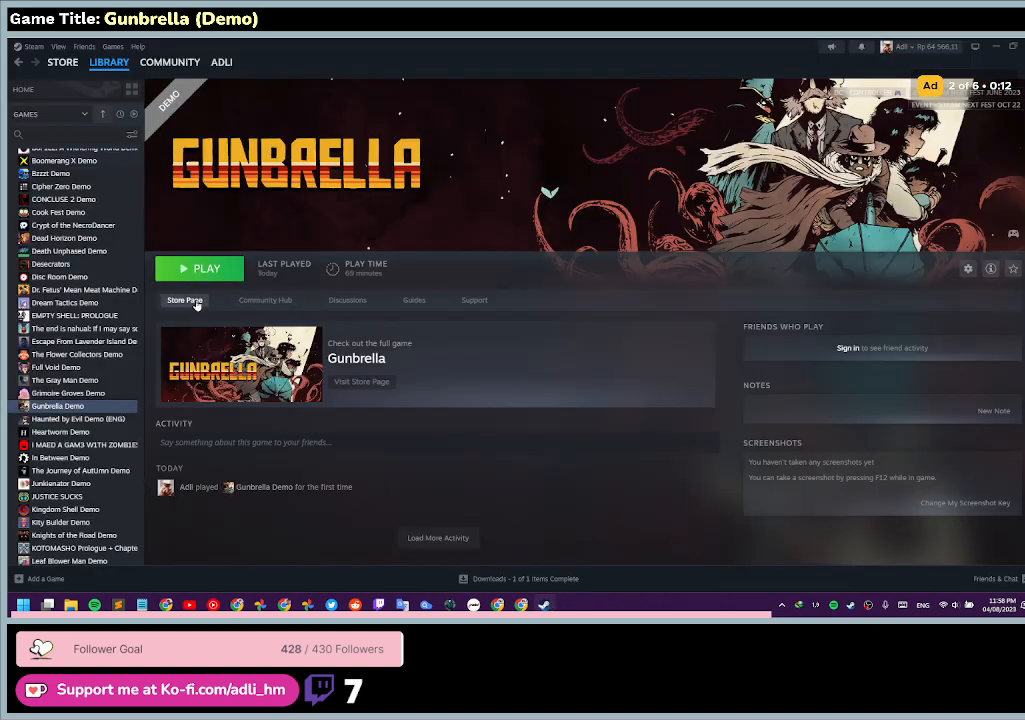
{"keys": [], "mouse": ["left"], "events": [[467, "mouse_left", "down"]]}
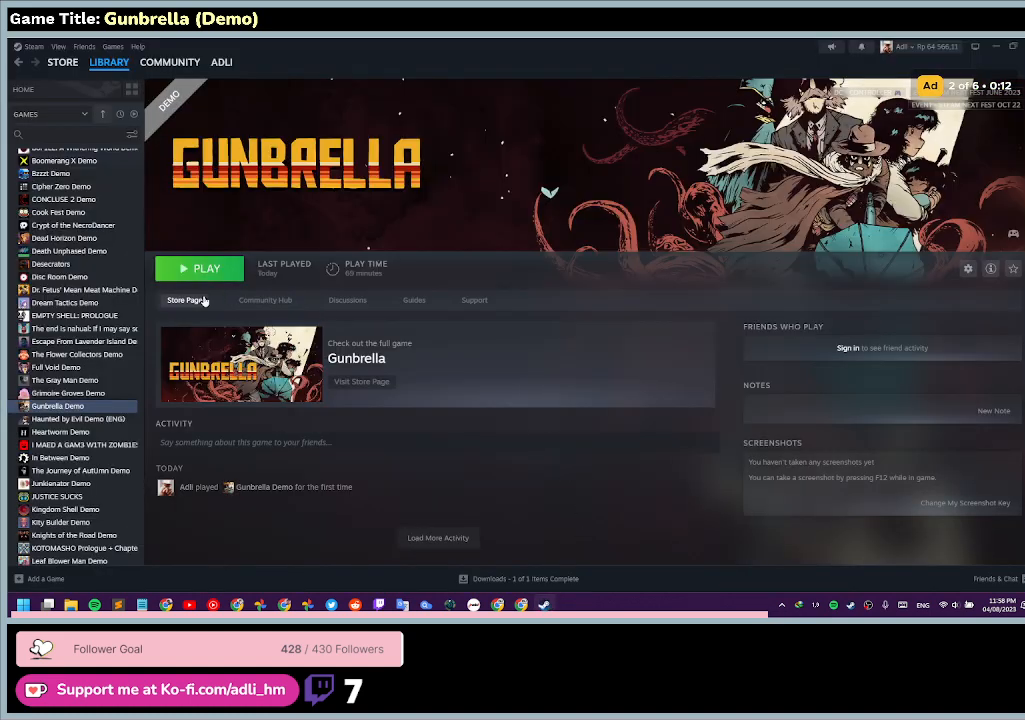
{"keys": [], "mouse": [], "events": [[300, "mouse_left", "up"]]}